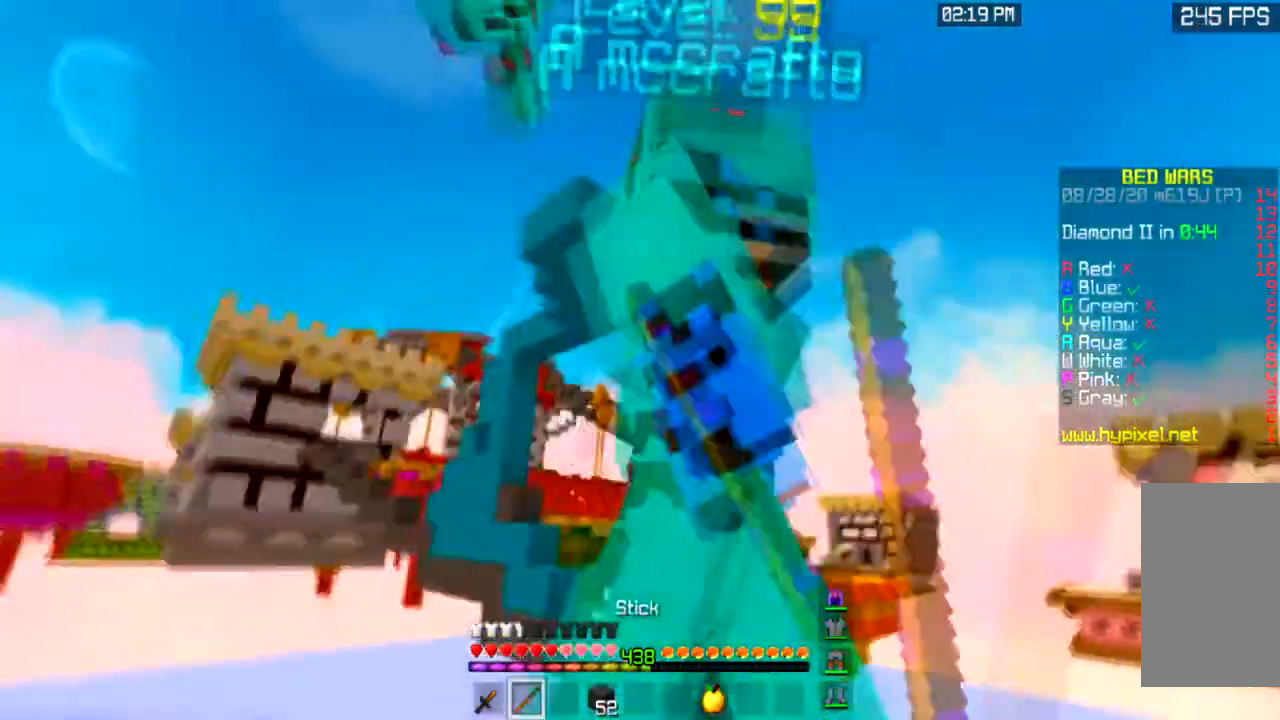
Gameplay with keyboard and mouse; each line is a JSON object with the keys and mouse buttons held at the frame after it. "events" lists presses ("down") and releases ("up") of "a", "d", "s", "space", "w", "mouse_left" and "mouse_right" between this image and that frame as [ms after this image, input, new state], when the widget could be followed in between. "mouse_left", "mouse_right" = the "left", "right" buttons of the "mouse" list. No other keys are recorded. Fast repeated clicks can show as one long hold. Mouse movement is not recorded.
{"keys": ["d", "w"], "mouse": ["left"], "events": []}
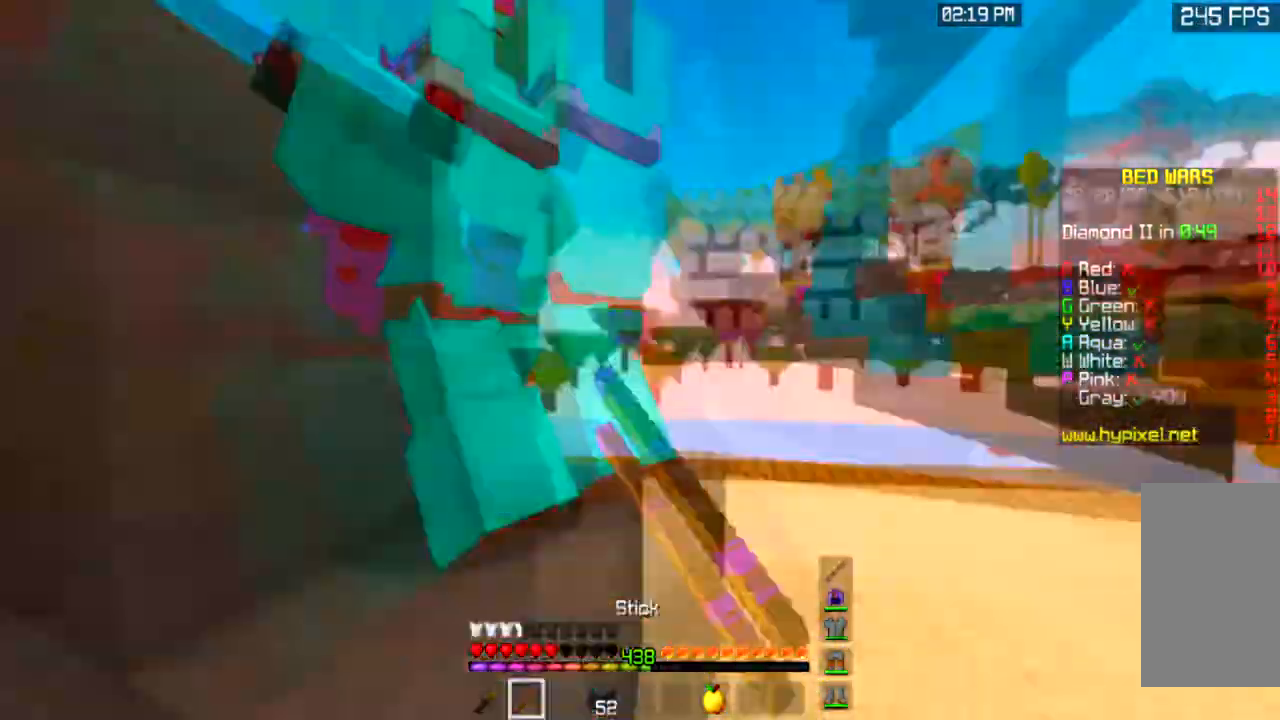
{"keys": [], "mouse": ["left"], "events": [[167, "d", "up"], [433, "w", "up"]]}
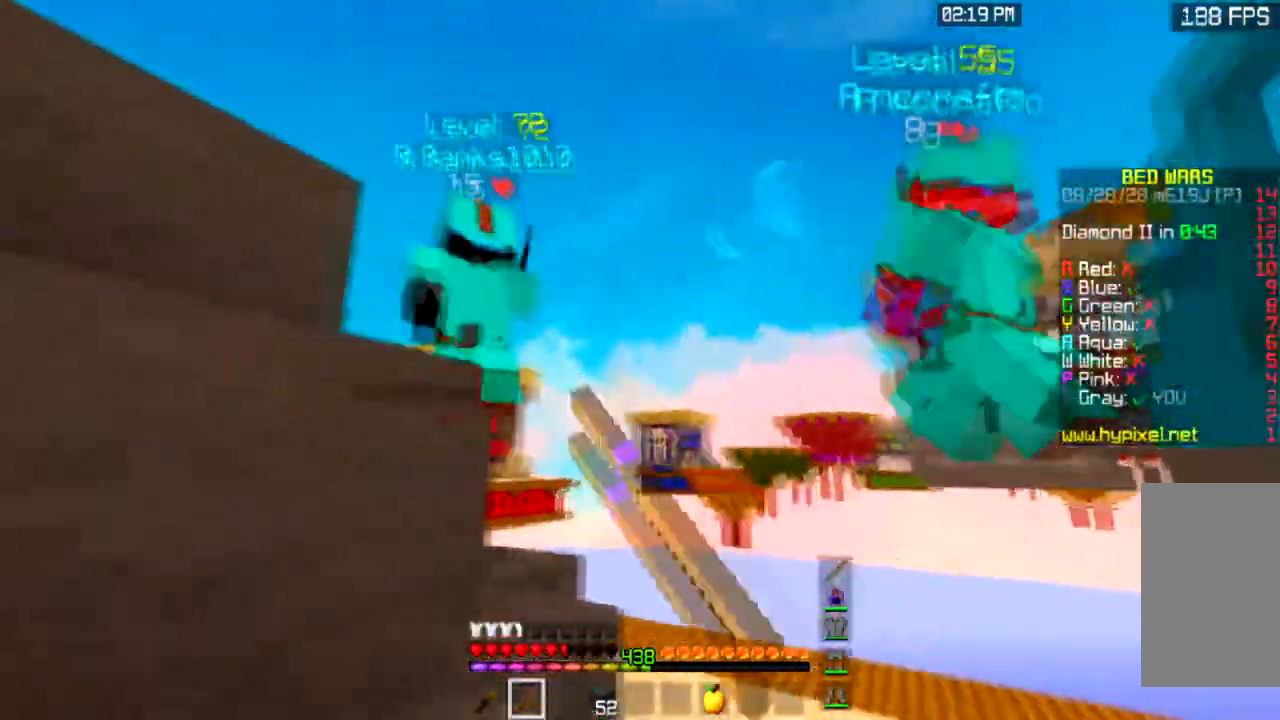
{"keys": ["a", "w"], "mouse": ["left"], "events": [[34, "w", "down"], [67, "a", "down"], [200, "space", "down"], [401, "space", "up"]]}
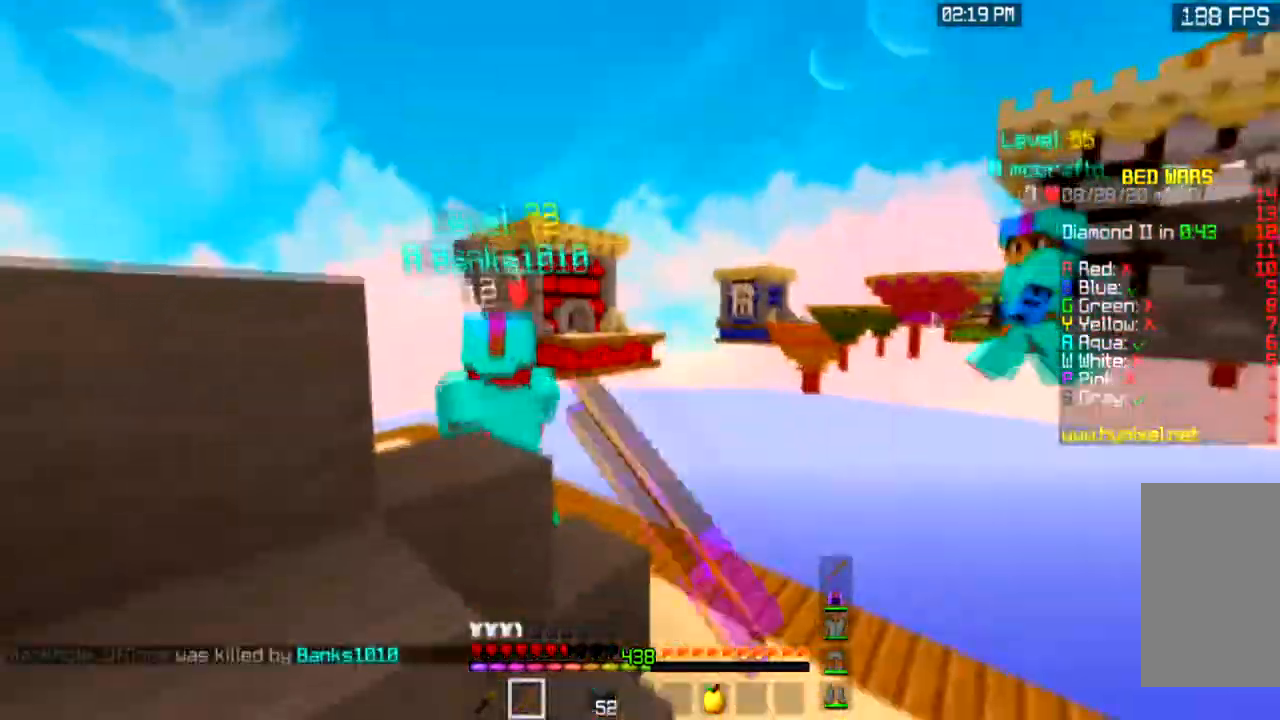
{"keys": ["a", "w"], "mouse": ["left"], "events": [[33, "mouse_left", "up"], [166, "space", "down"], [267, "a", "up"], [333, "a", "down"], [333, "space", "up"], [367, "mouse_left", "down"]]}
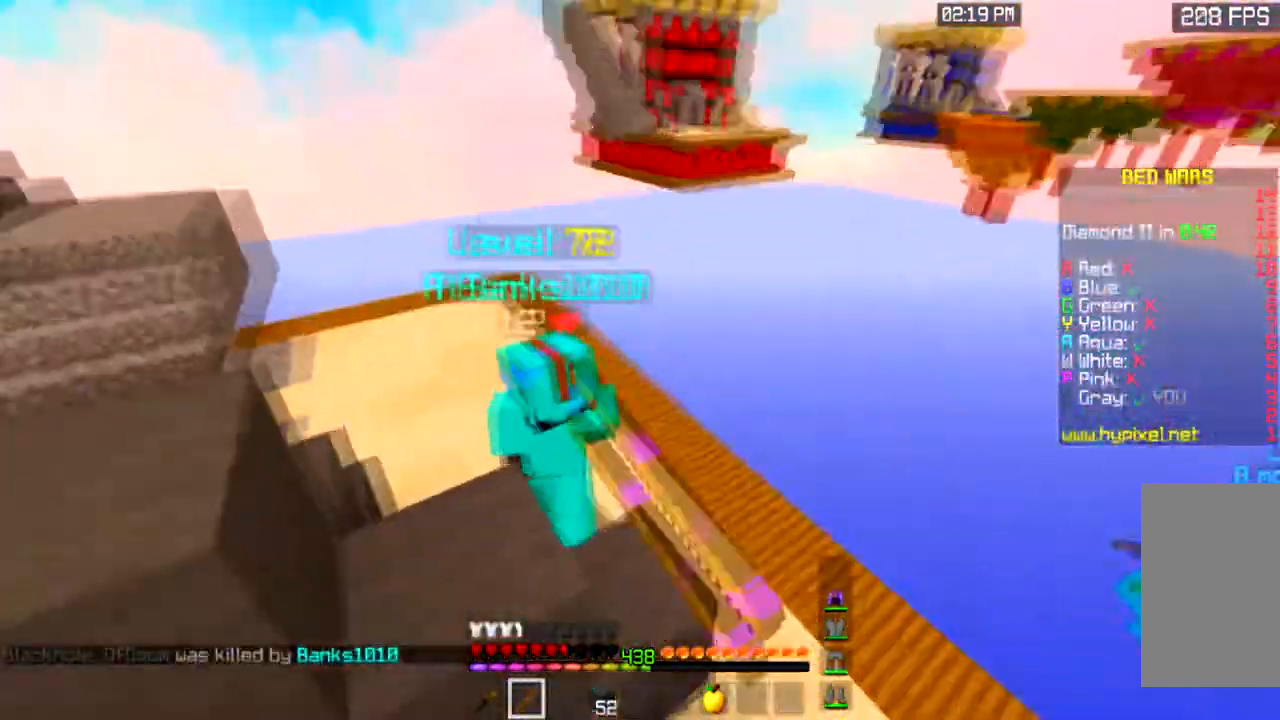
{"keys": ["a", "space", "w"], "mouse": ["left"], "events": [[367, "a", "up"], [367, "space", "down"], [467, "a", "down"]]}
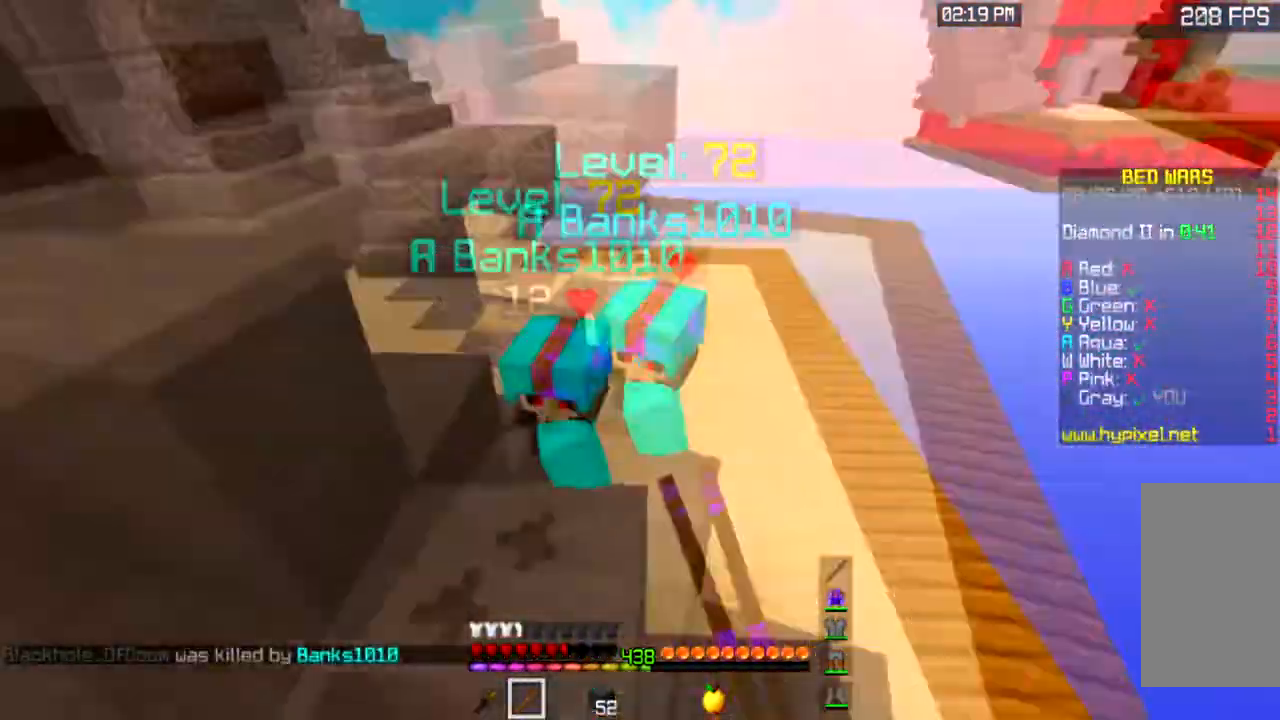
{"keys": ["w"], "mouse": ["left"], "events": [[66, "space", "up"], [367, "a", "up"]]}
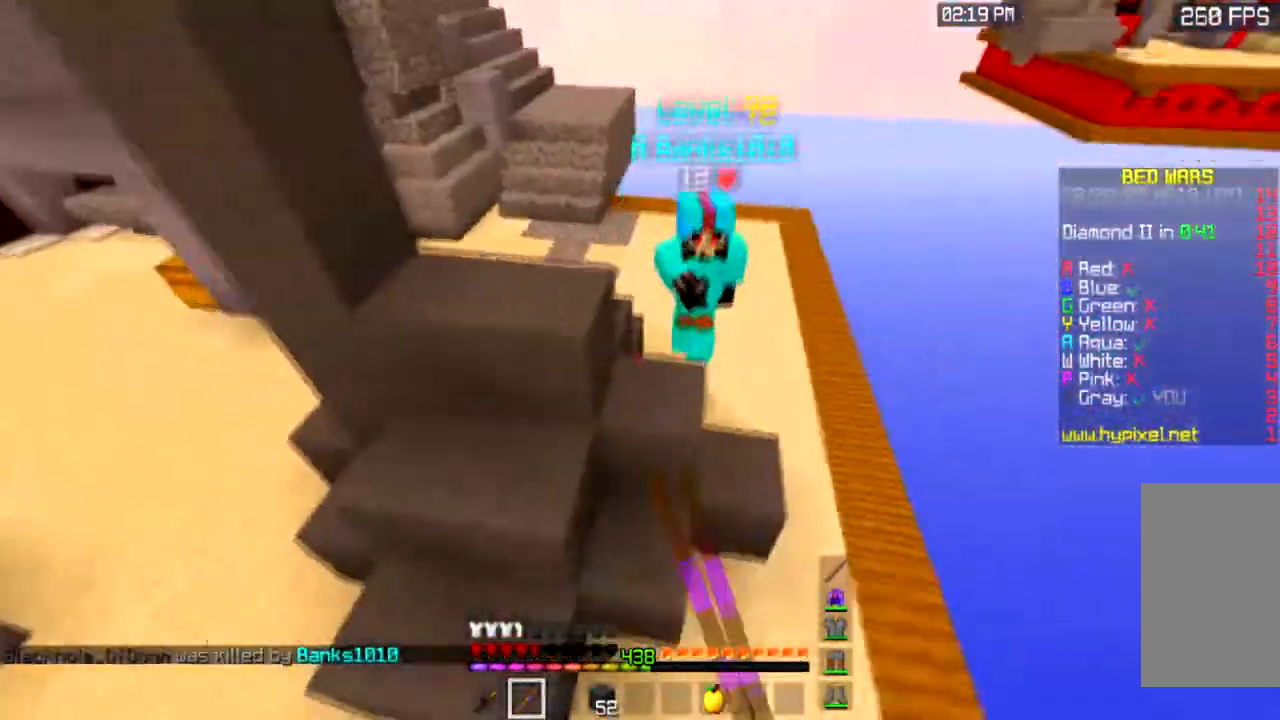
{"keys": ["a", "w"], "mouse": [], "events": [[34, "a", "down"], [167, "mouse_left", "up"]]}
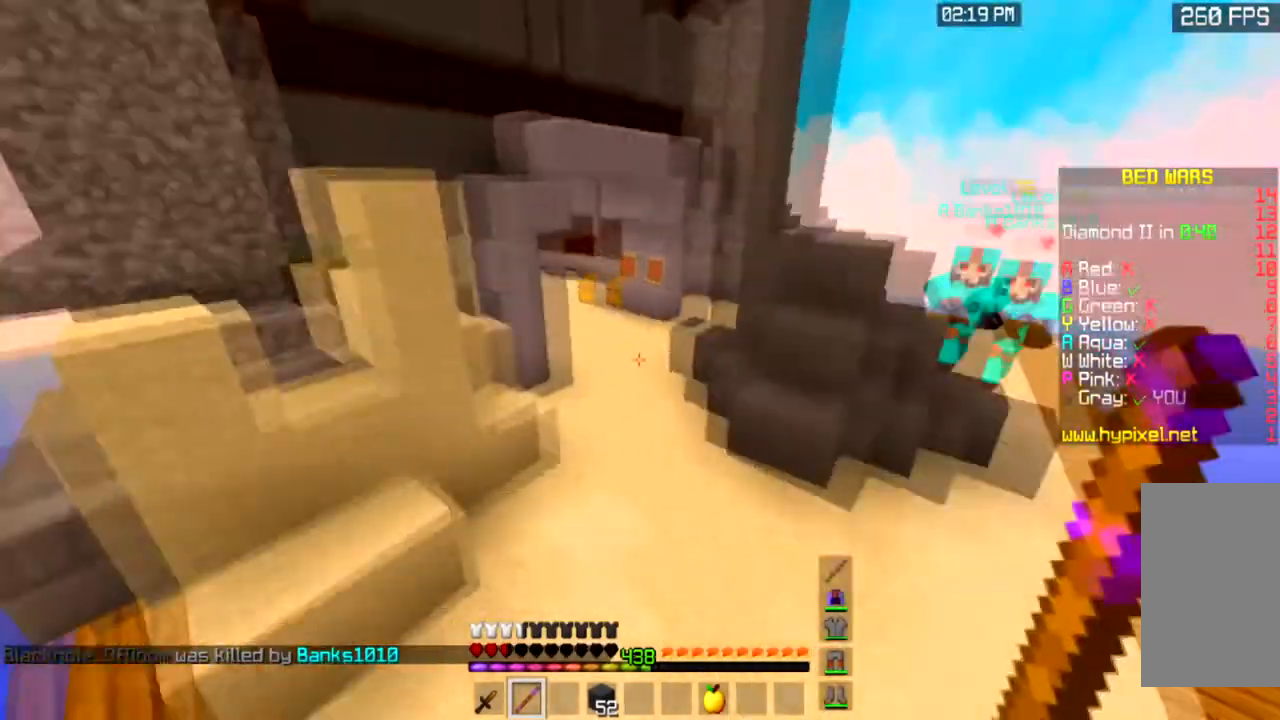
{"keys": ["a", "w"], "mouse": [], "events": []}
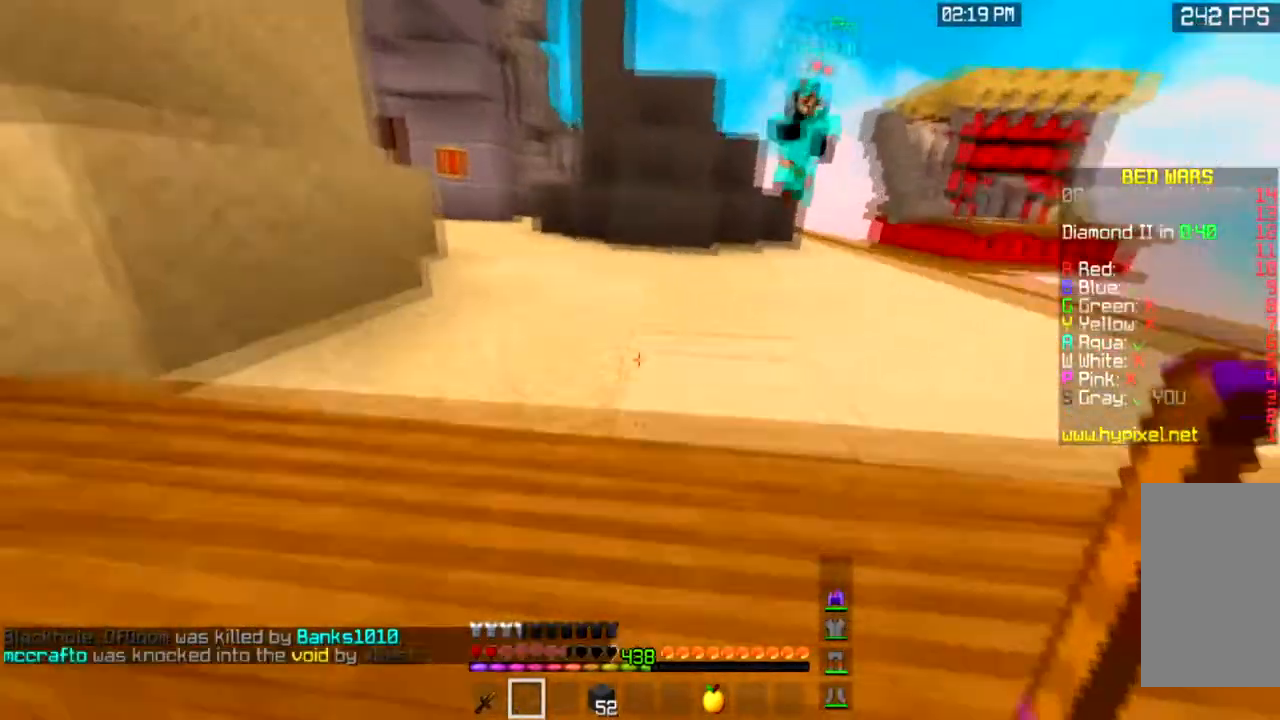
{"keys": ["a", "w"], "mouse": [], "events": []}
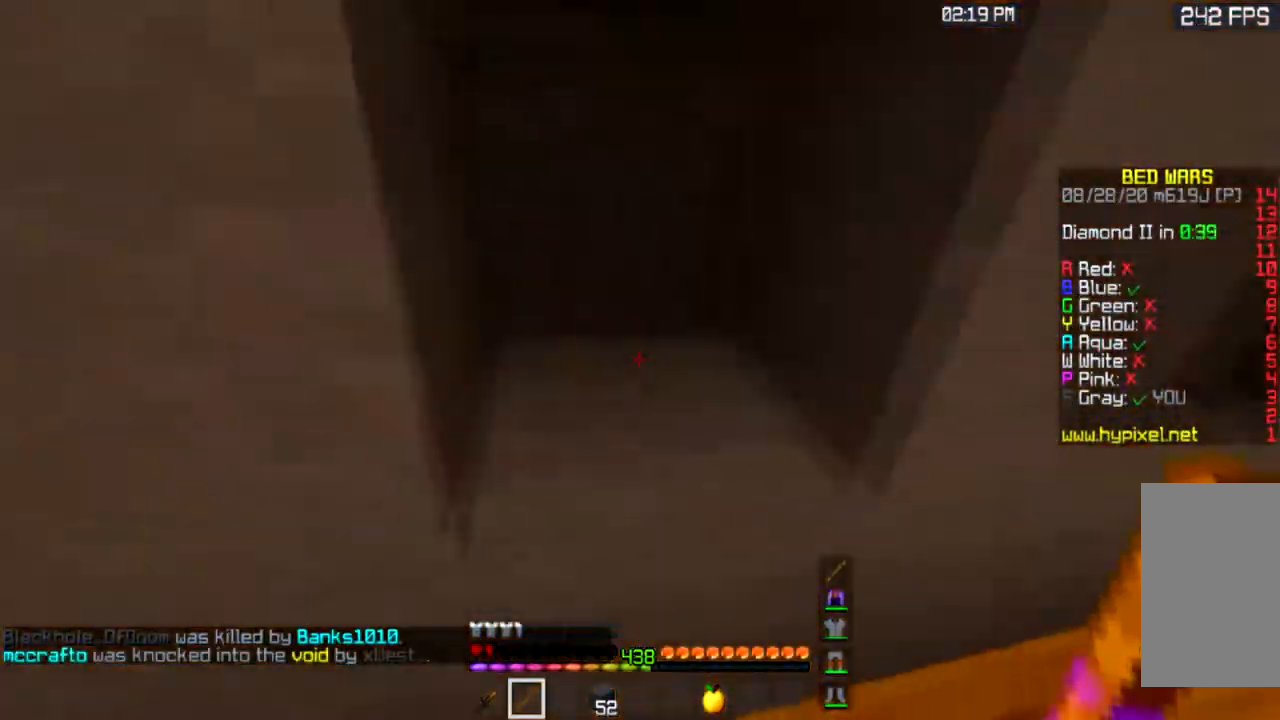
{"keys": ["d", "w"], "mouse": [], "events": [[200, "a", "up"], [500, "d", "down"]]}
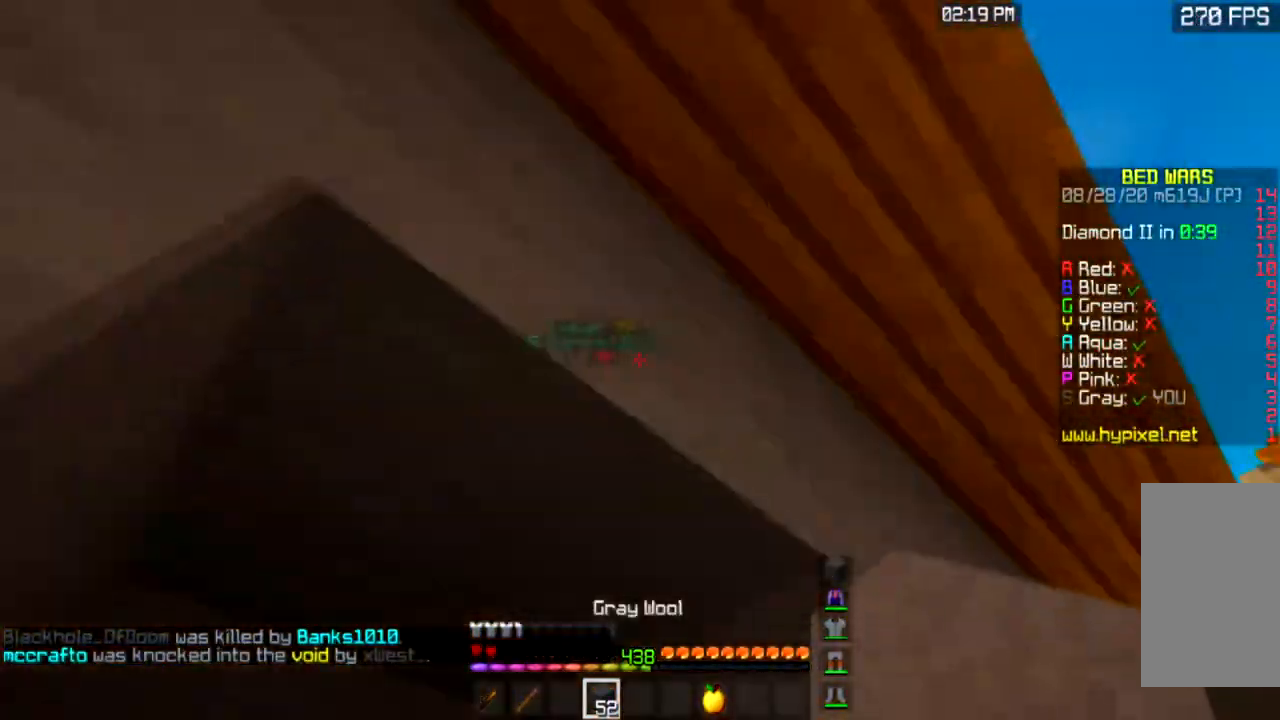
{"keys": ["s"], "mouse": [], "events": [[34, "w", "up"], [267, "s", "down"], [300, "d", "up"]]}
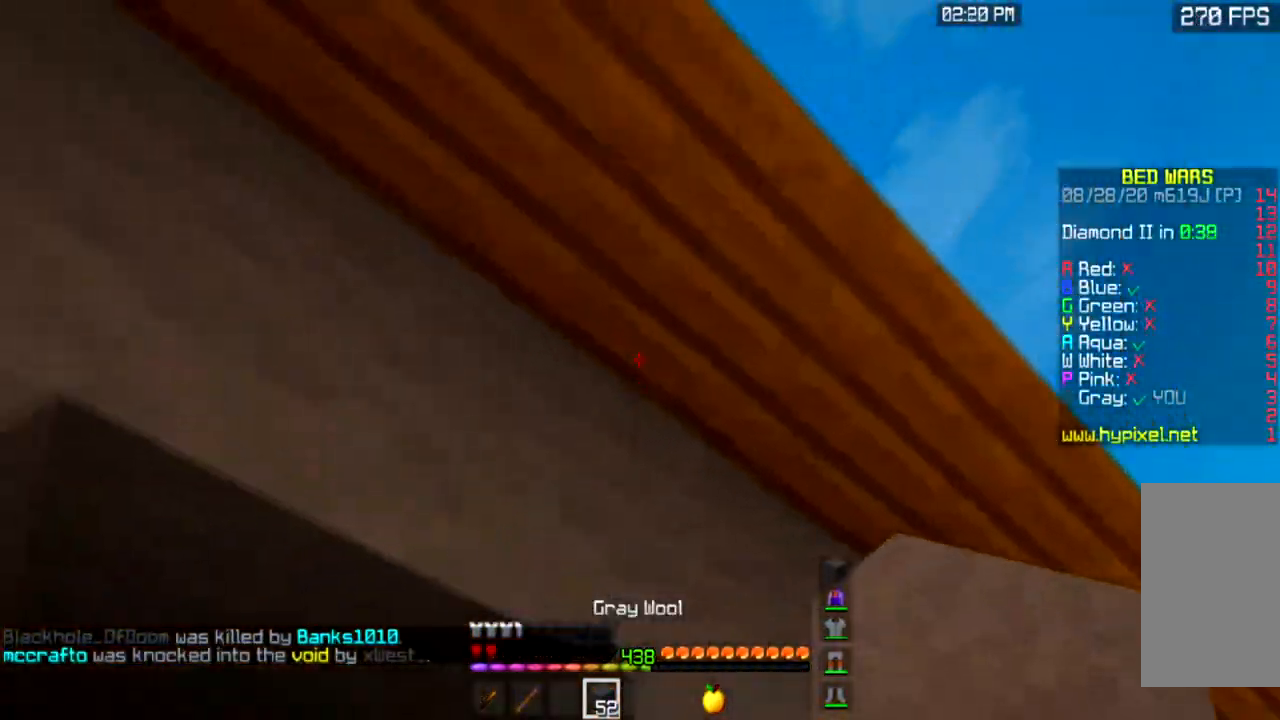
{"keys": ["d", "s"], "mouse": ["right"], "events": [[166, "s", "up"], [166, "space", "down"], [367, "d", "down"], [367, "mouse_right", "down"], [433, "s", "down"], [467, "space", "up"]]}
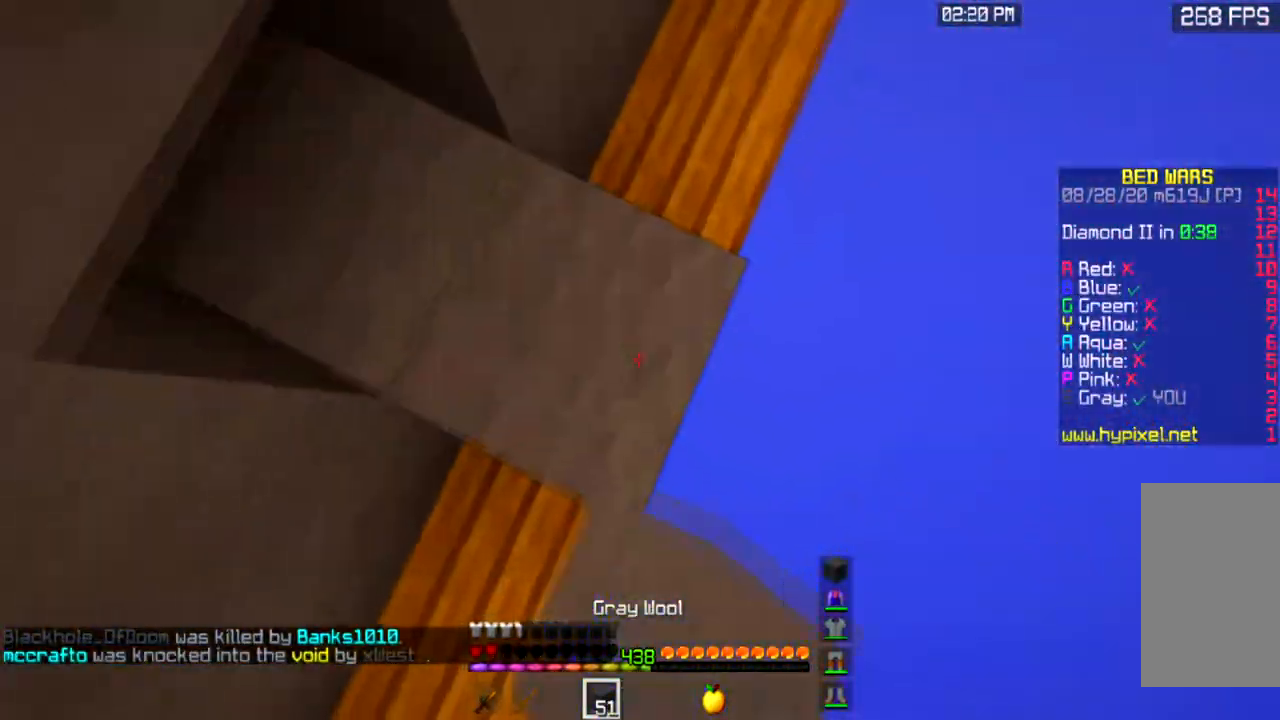
{"keys": ["d", "s", "space"], "mouse": ["right"], "events": [[67, "mouse_right", "up"], [401, "mouse_right", "down"], [467, "space", "down"]]}
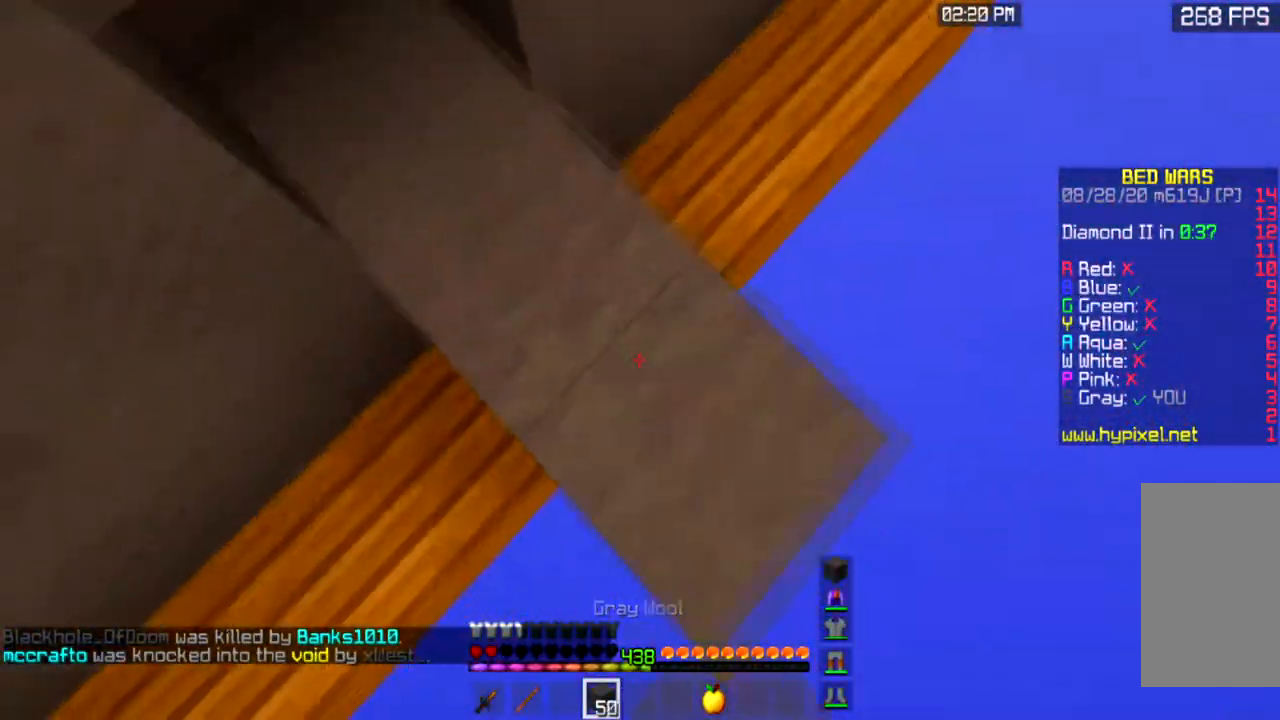
{"keys": ["space"], "mouse": ["right"], "events": [[200, "d", "up"], [233, "s", "up"], [267, "mouse_right", "up"], [333, "mouse_right", "down"]]}
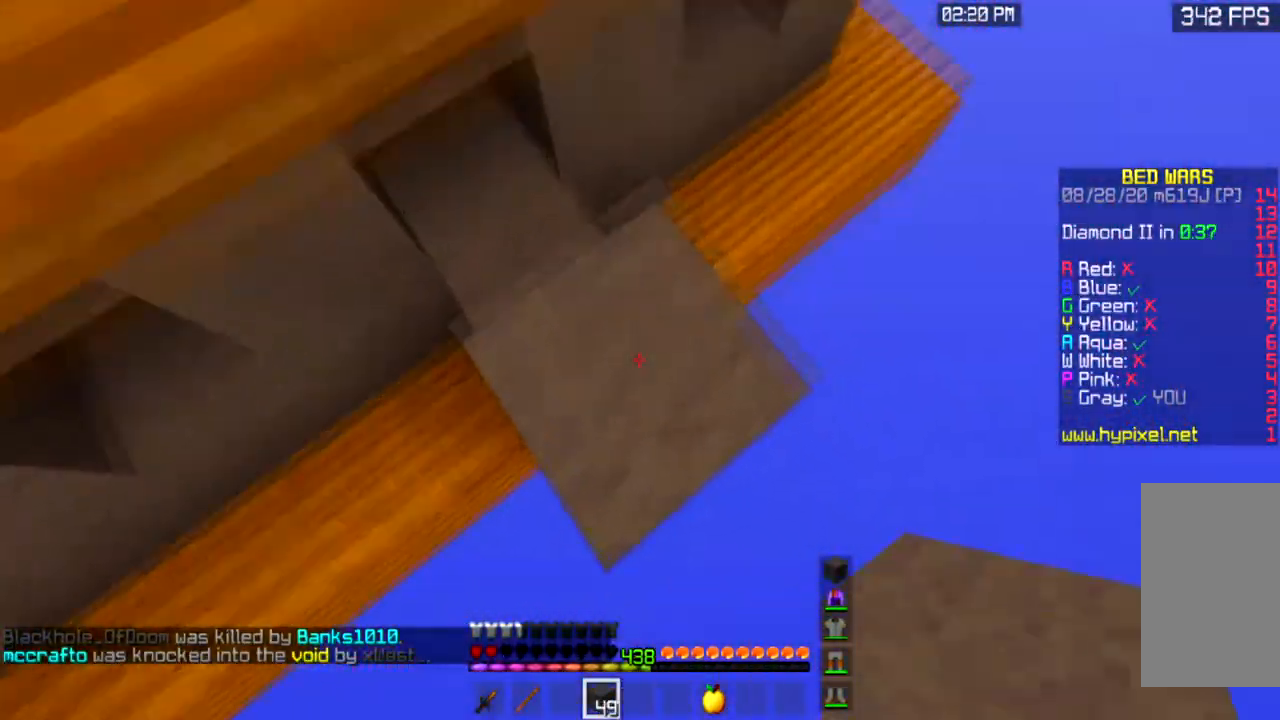
{"keys": ["space", "w"], "mouse": [], "events": [[67, "mouse_right", "up"], [200, "mouse_right", "down"], [267, "space", "up"], [300, "w", "down"], [367, "space", "down"], [401, "mouse_right", "up"]]}
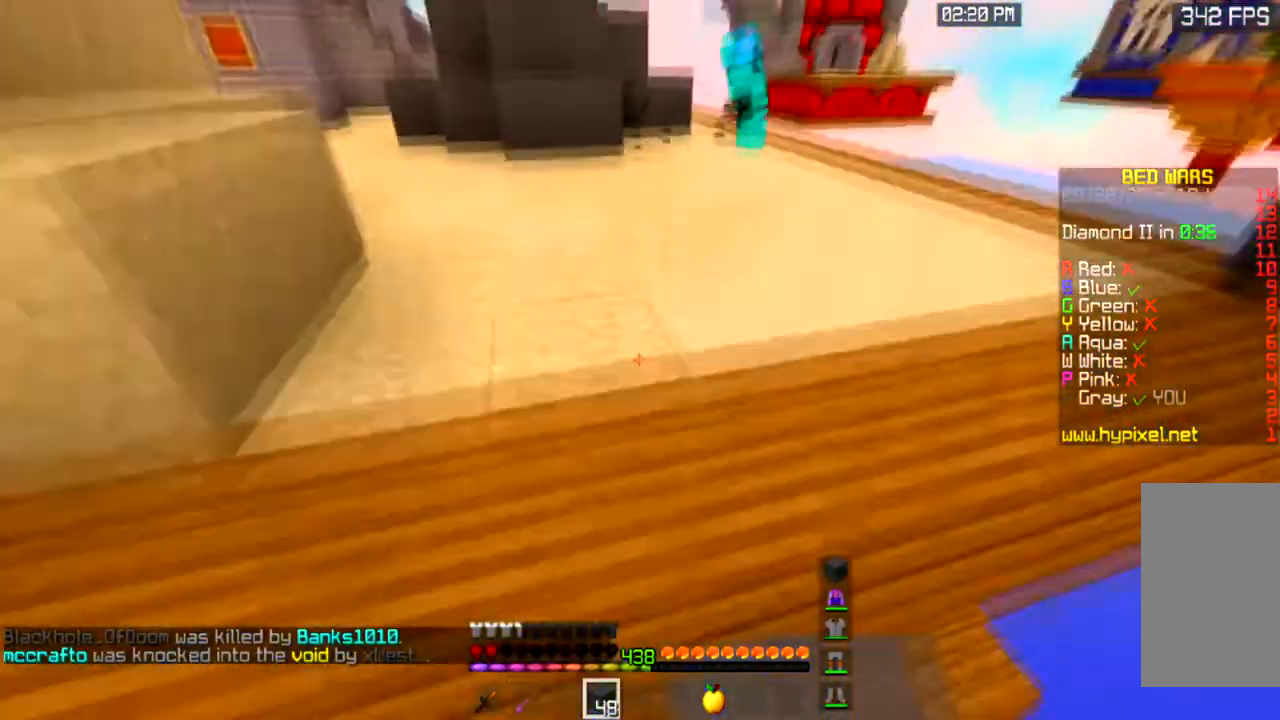
{"keys": ["a", "space", "w"], "mouse": [], "events": [[133, "space", "up"], [300, "a", "down"], [400, "space", "down"]]}
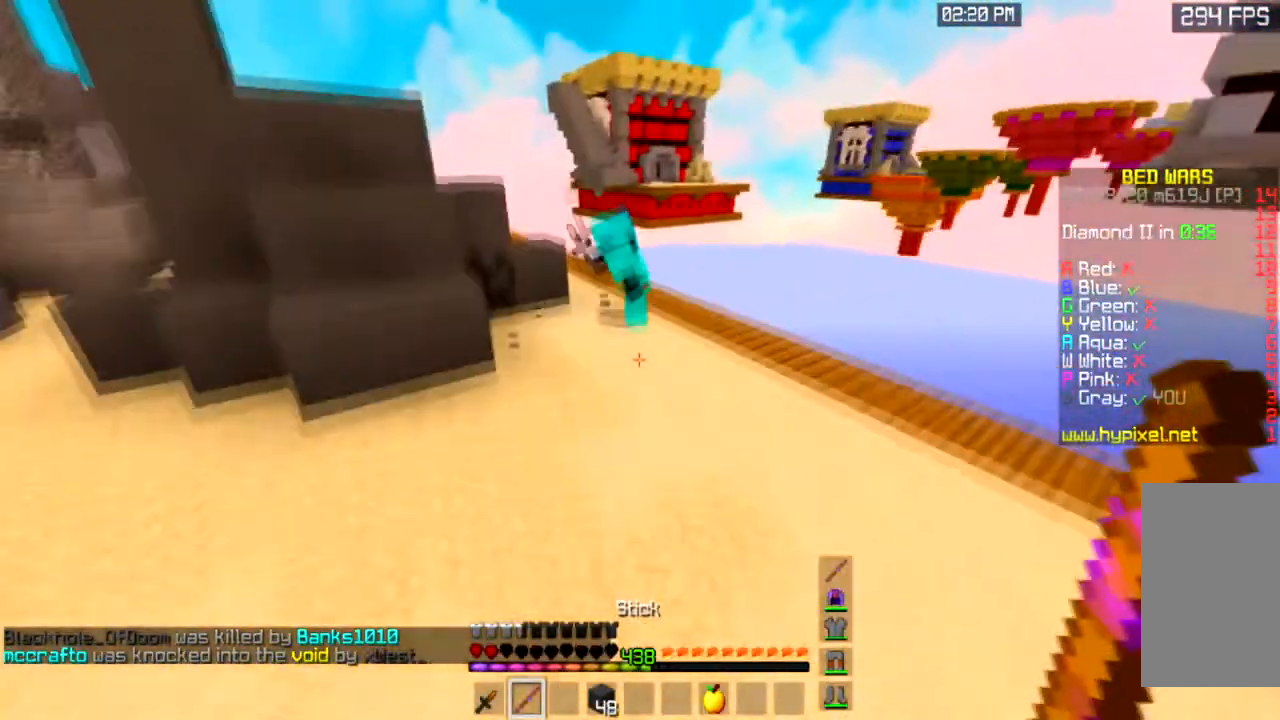
{"keys": ["w"], "mouse": [], "events": [[34, "a", "up"], [100, "space", "up"]]}
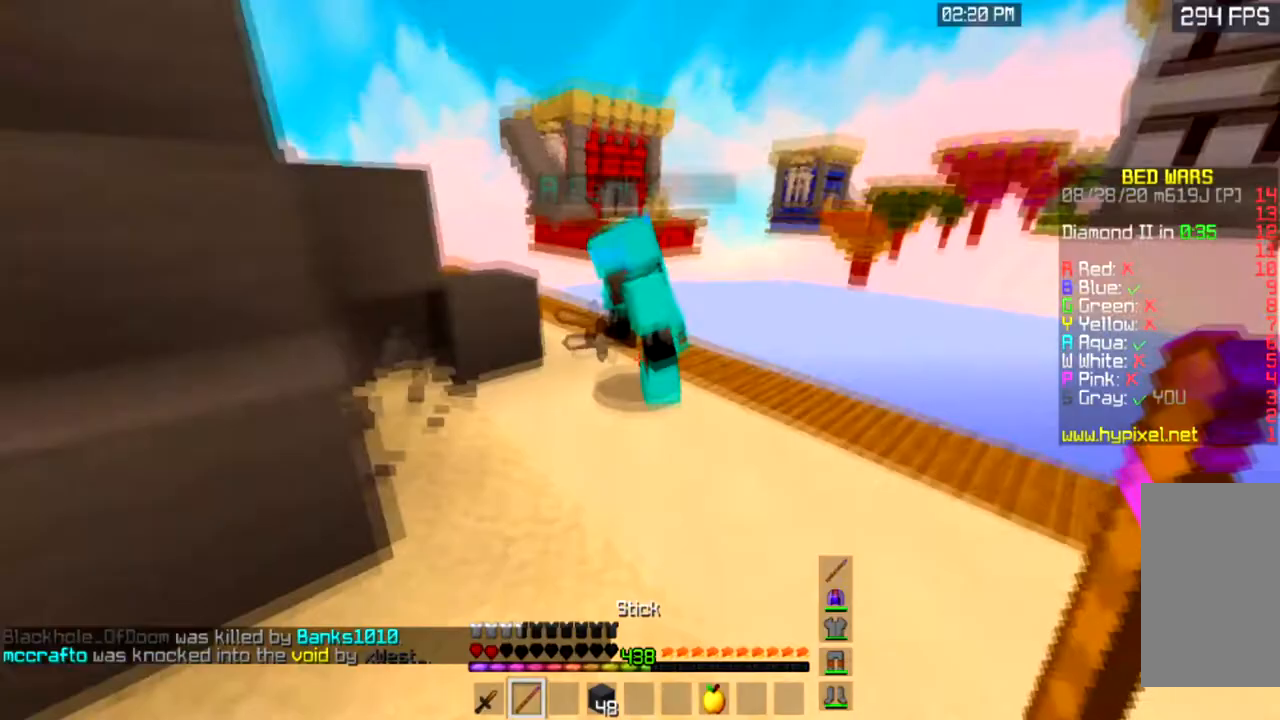
{"keys": ["a", "w"], "mouse": ["left"], "events": [[66, "mouse_left", "down"], [267, "a", "down"]]}
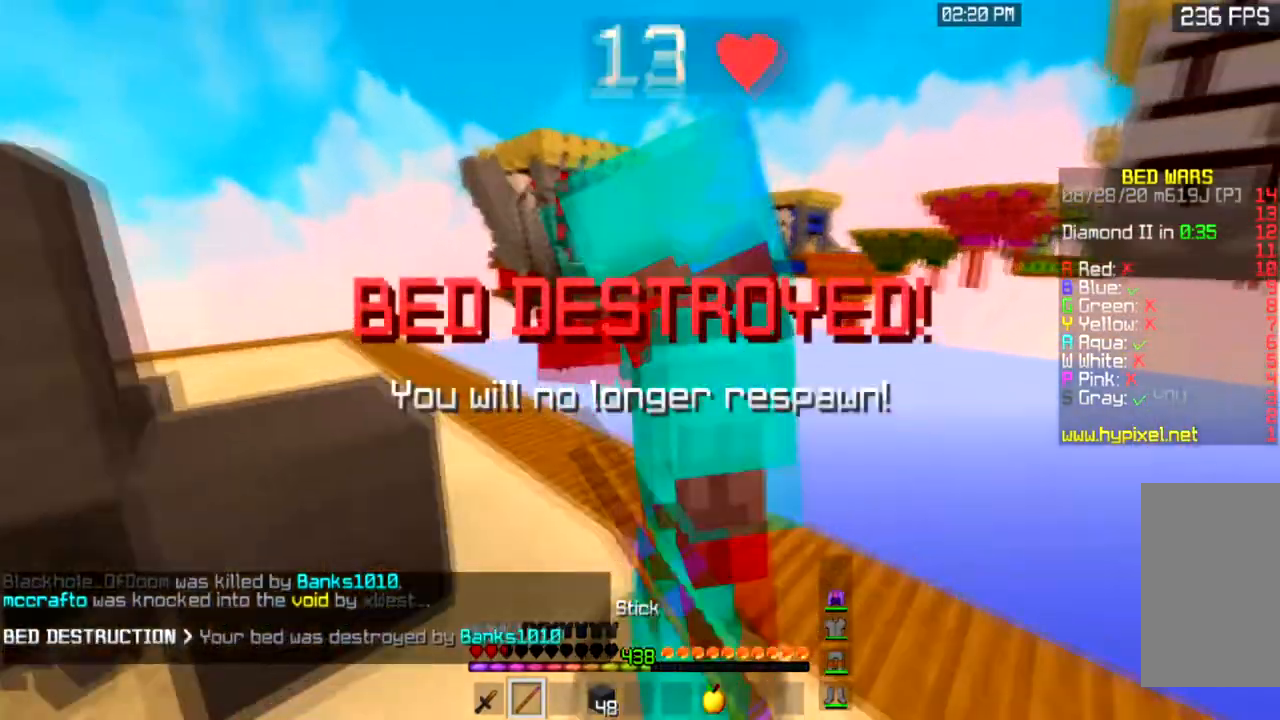
{"keys": ["a"], "mouse": [], "events": [[100, "a", "up"], [334, "w", "up"], [401, "a", "down"], [467, "mouse_left", "up"]]}
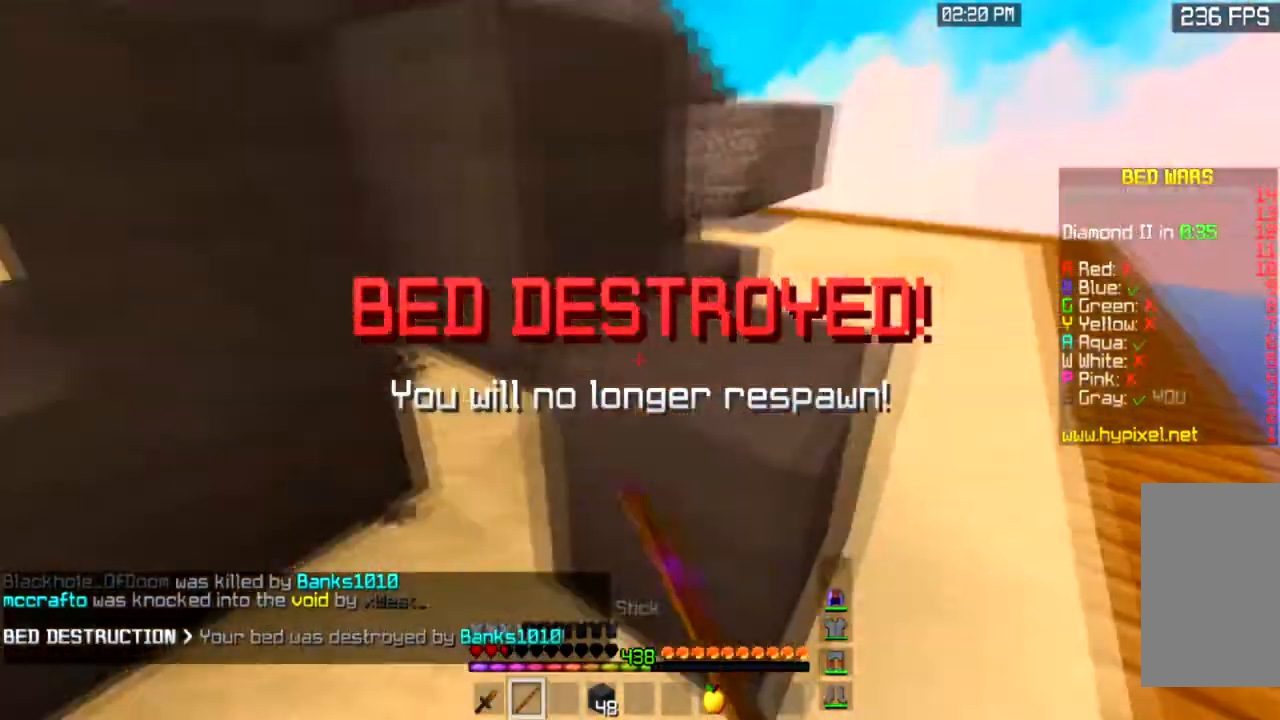
{"keys": ["a", "s"], "mouse": ["right"], "events": [[200, "a", "up"], [300, "s", "down"], [333, "mouse_right", "down"], [400, "a", "down"]]}
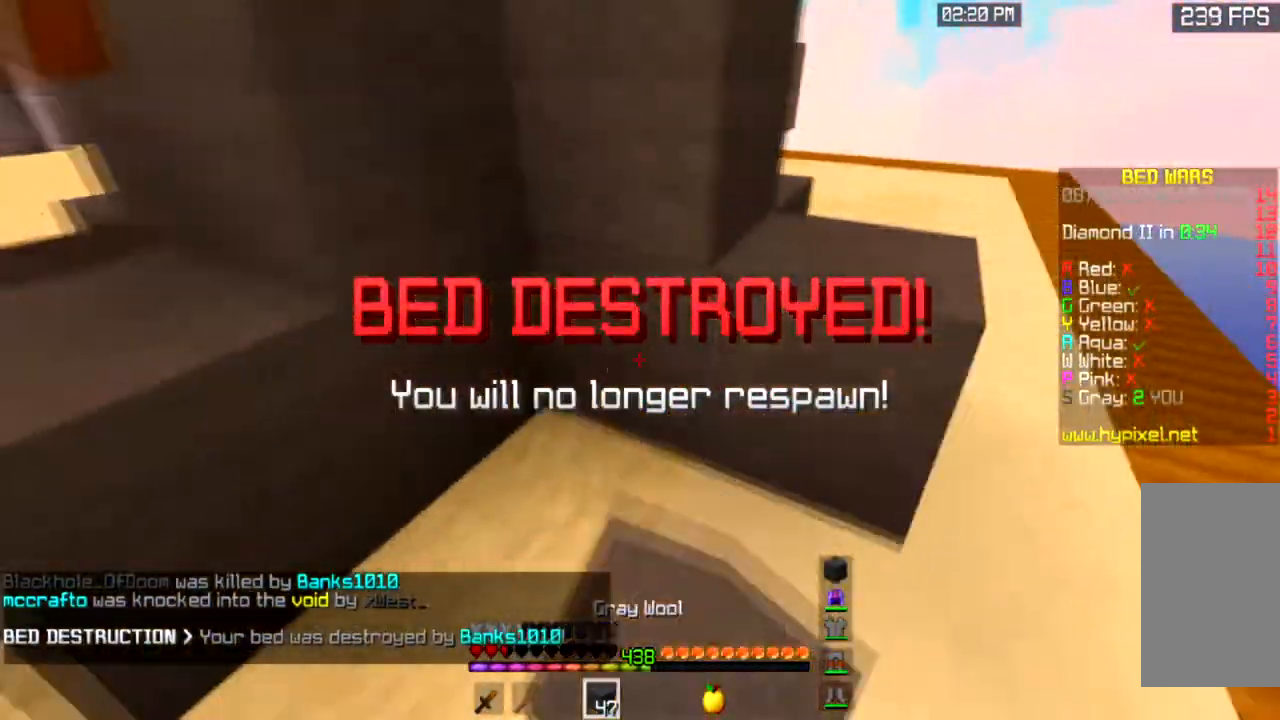
{"keys": ["a", "space", "w"], "mouse": [], "events": [[200, "mouse_right", "up"], [234, "s", "up"], [234, "w", "down"], [501, "space", "down"]]}
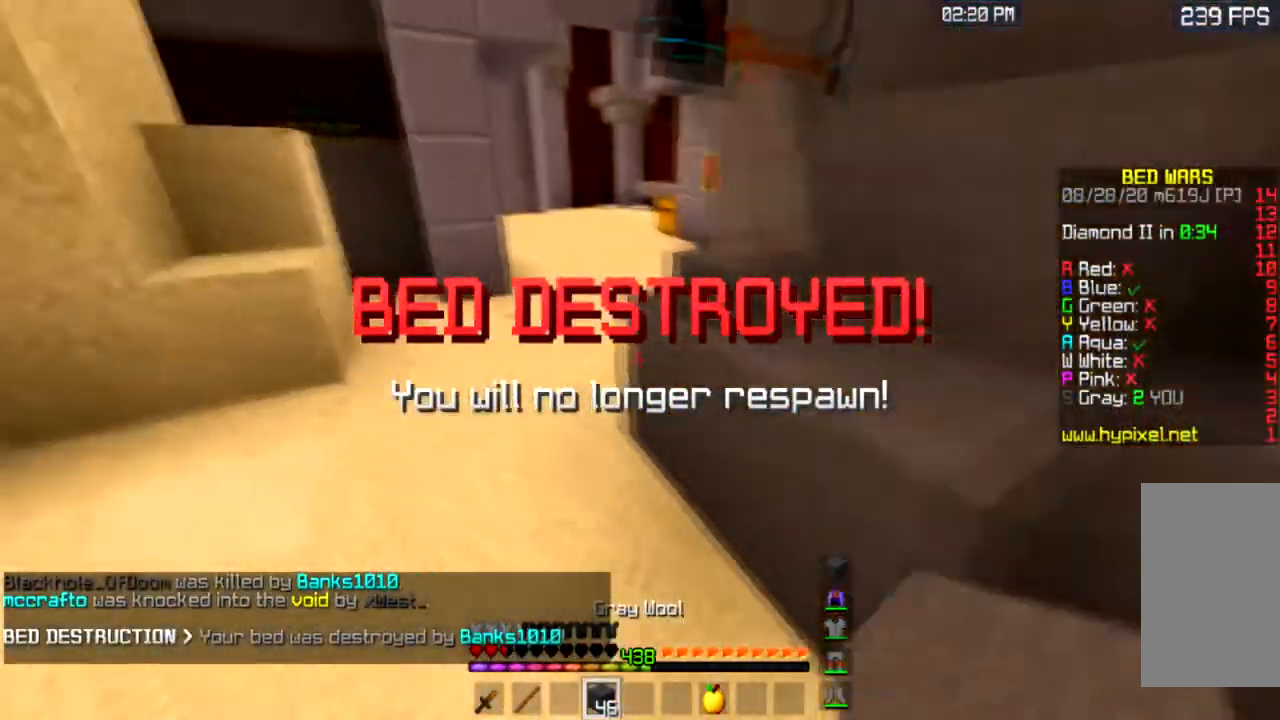
{"keys": ["w"], "mouse": [], "events": [[66, "a", "up"], [267, "space", "up"]]}